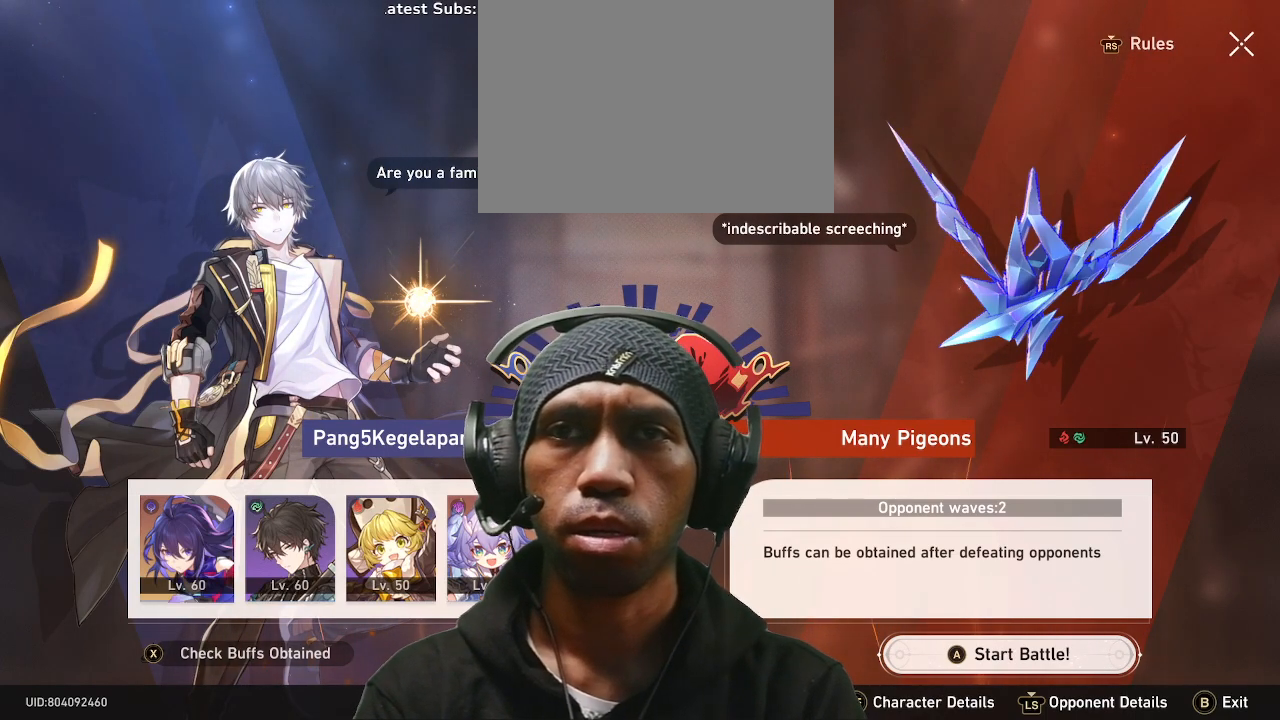
Gameplay with a controller (PlayStation layout); each line is a JSON object with the inputs held at the frame after it. "events" lists button and stick changes between this image and that frame as [ms after this image, input, new state], when the widget could be followed in between. Not read: L3 R2 R3.
{"buttons": [], "left_stick": "center", "right_stick": "center", "events": [[183, "CROSS", "down"], [333, "CROSS", "up"]]}
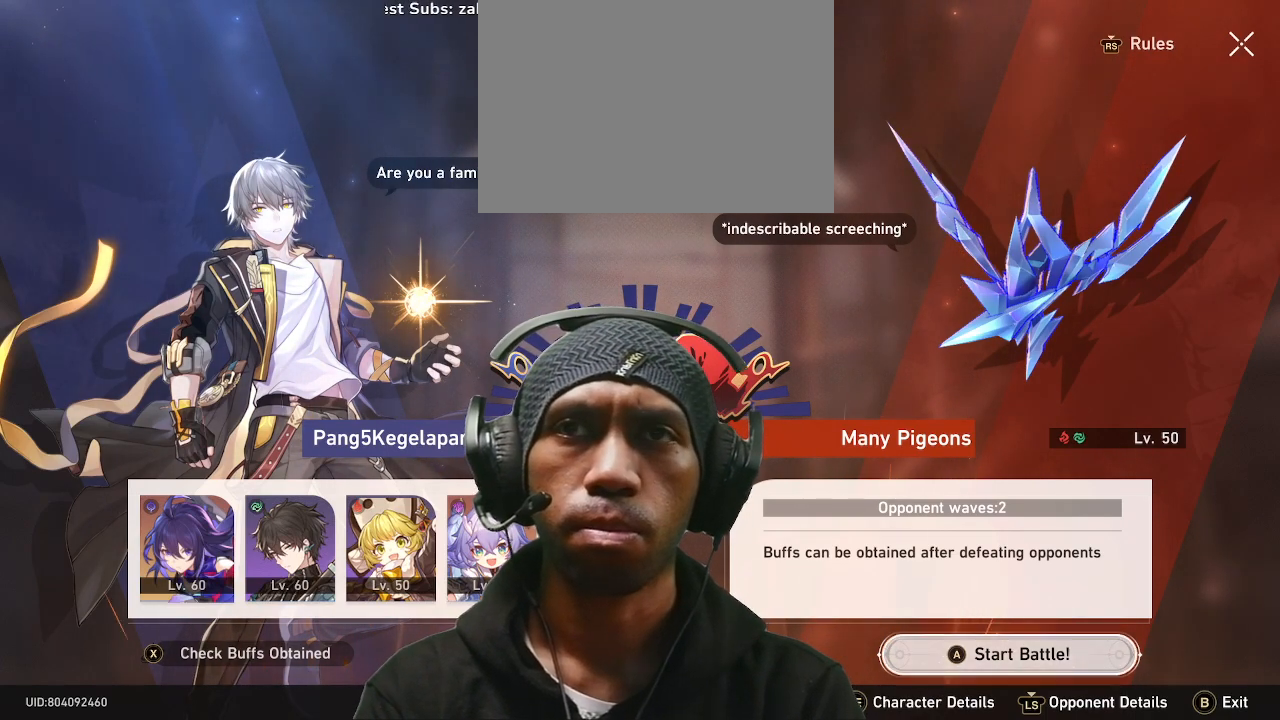
{"buttons": [], "left_stick": "center", "right_stick": "center", "events": []}
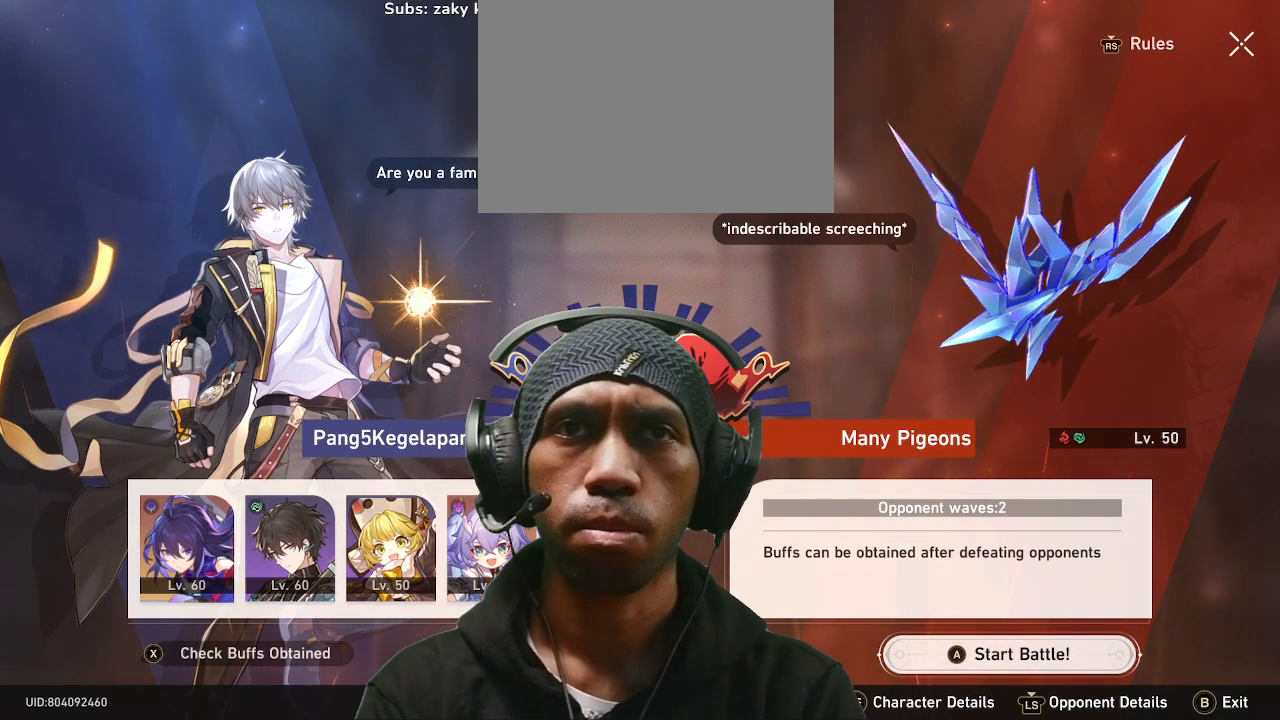
{"buttons": [], "left_stick": "center", "right_stick": "center", "events": []}
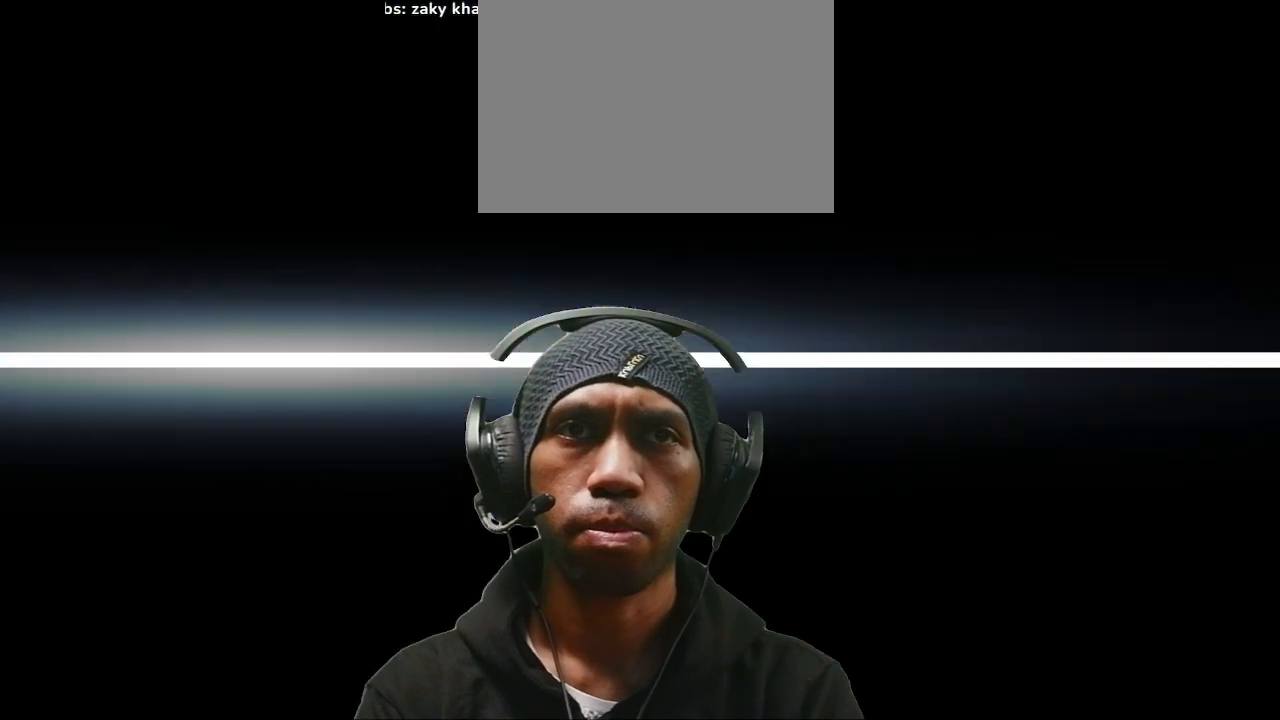
{"buttons": [], "left_stick": "center", "right_stick": "center", "events": []}
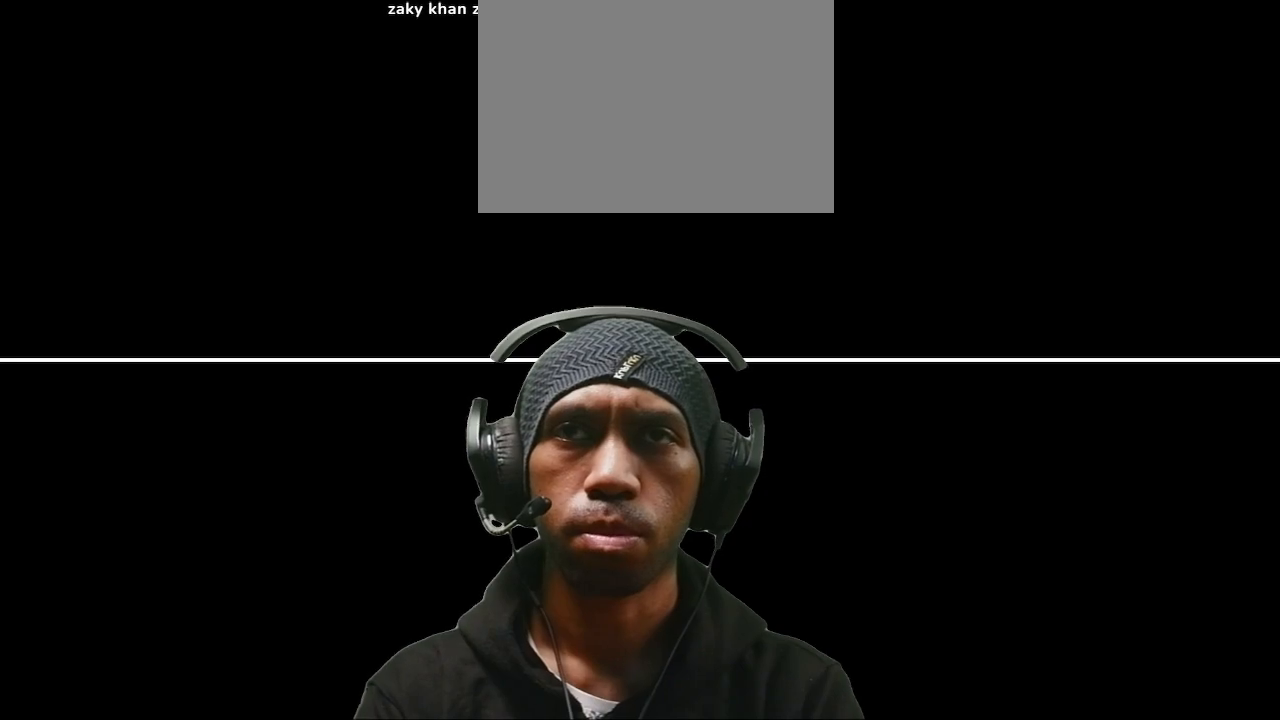
{"buttons": [], "left_stick": "center", "right_stick": "center", "events": []}
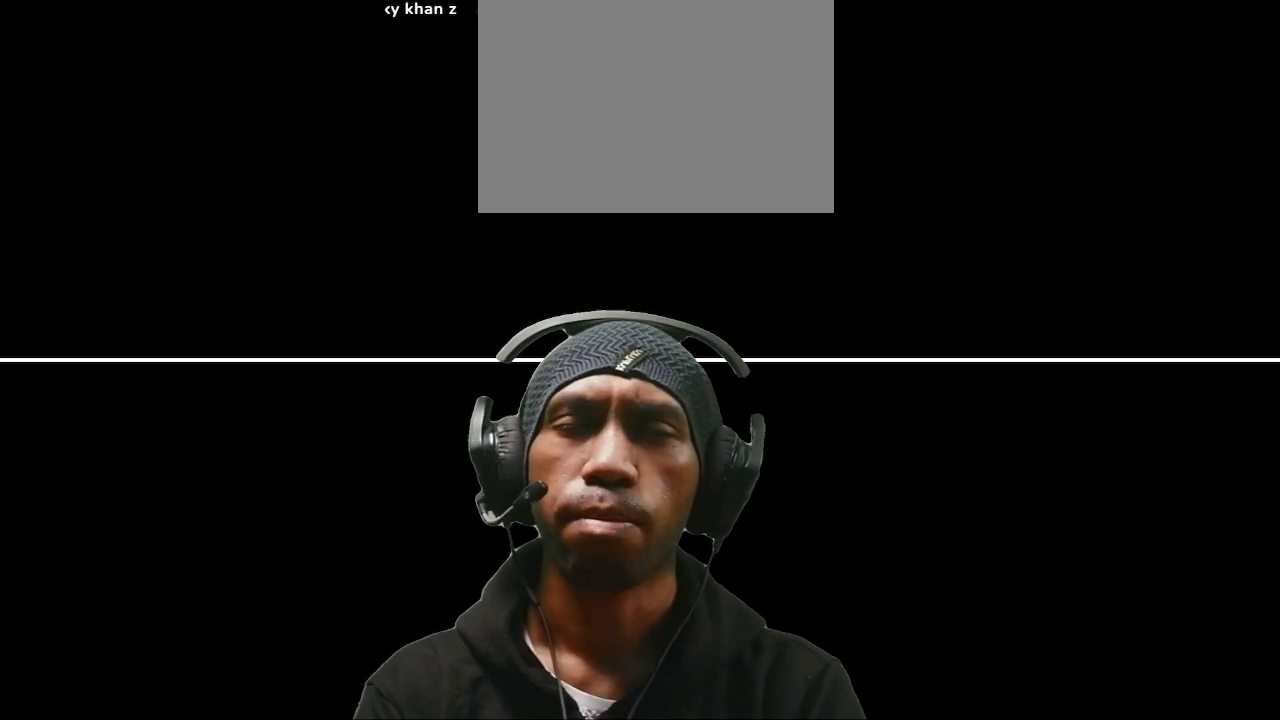
{"buttons": [], "left_stick": "center", "right_stick": "center", "events": []}
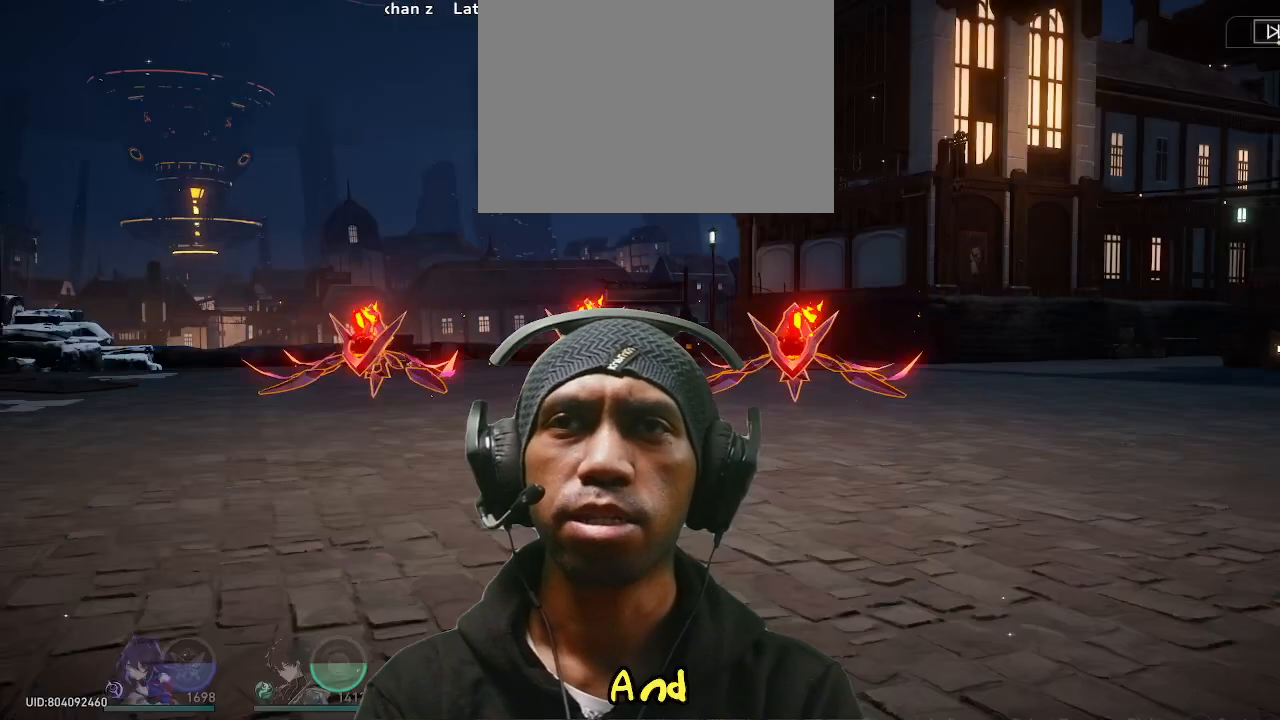
{"buttons": [], "left_stick": "center", "right_stick": "center", "events": [[200, "CROSS", "down"], [283, "CROSS", "up"]]}
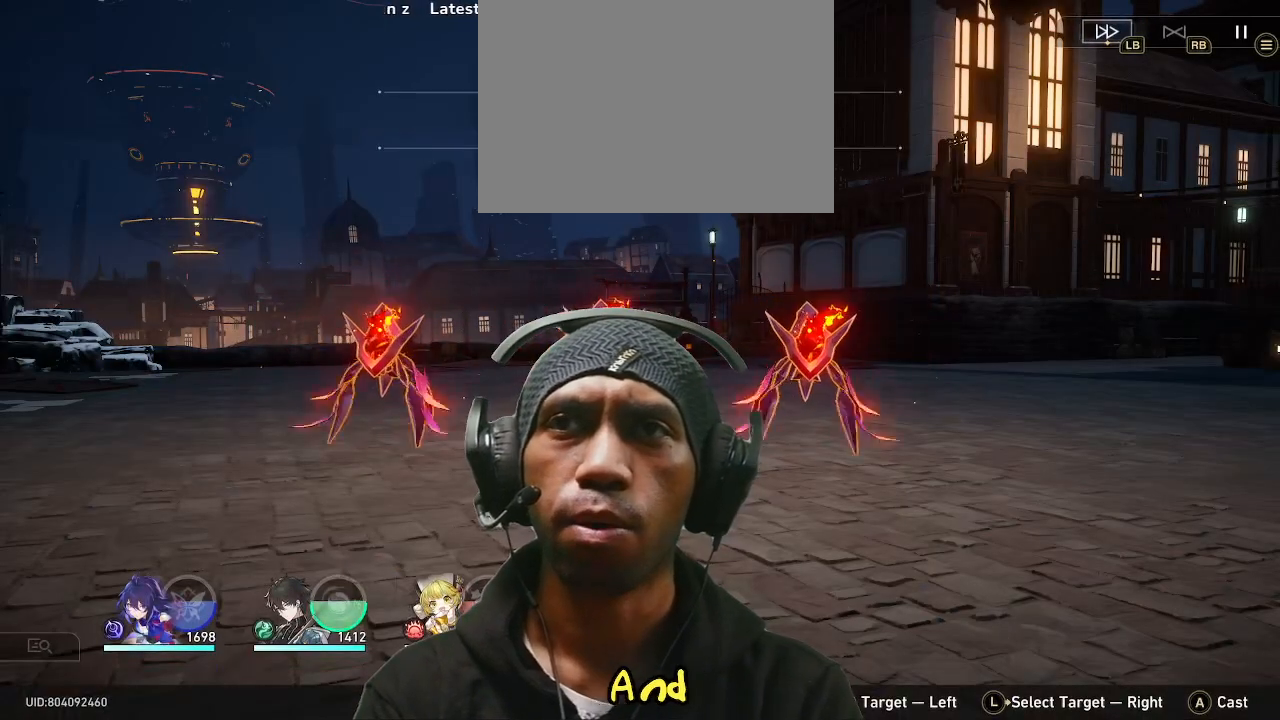
{"buttons": [], "left_stick": "center", "right_stick": "center", "events": []}
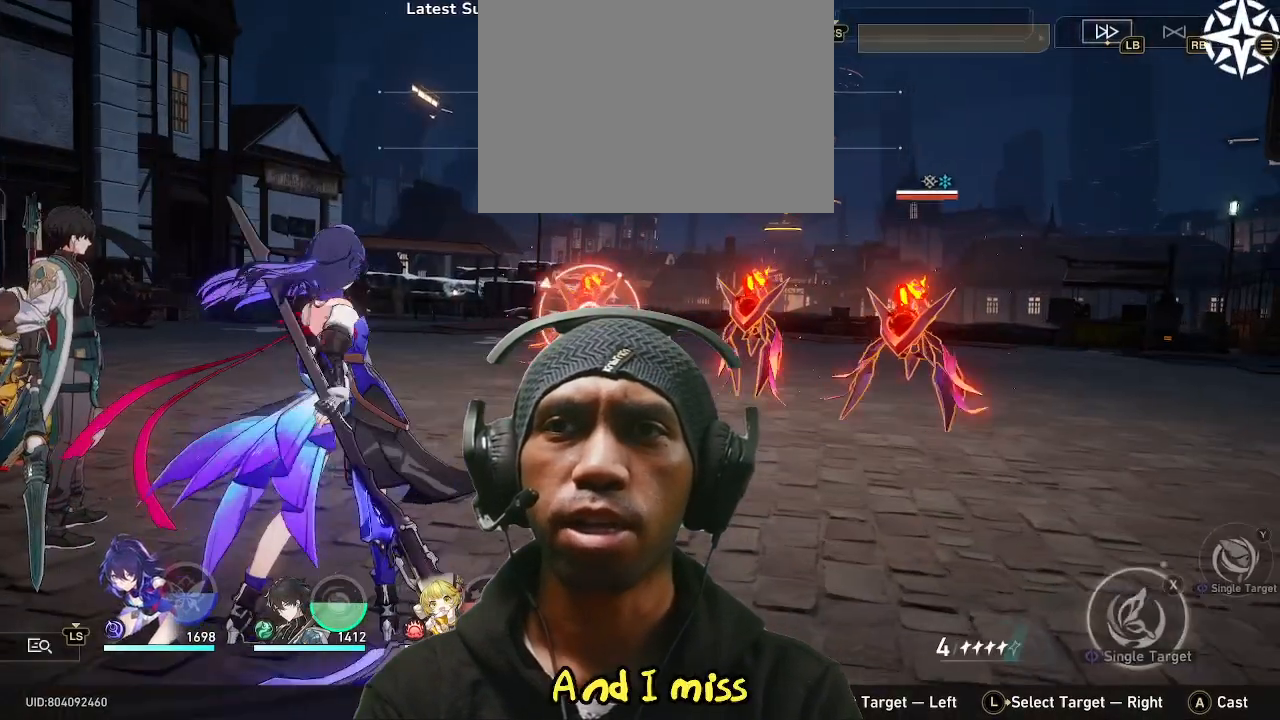
{"buttons": [], "left_stick": "center", "right_stick": "center", "events": []}
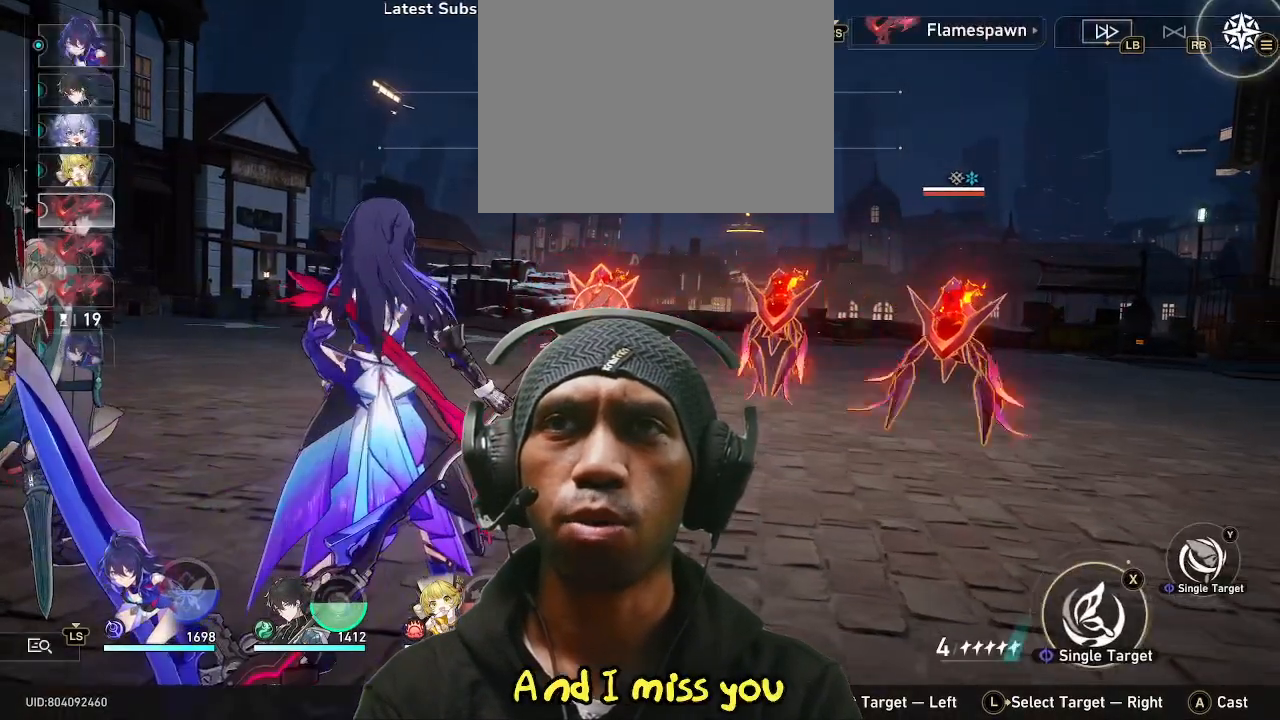
{"buttons": [], "left_stick": "center", "right_stick": "center", "events": []}
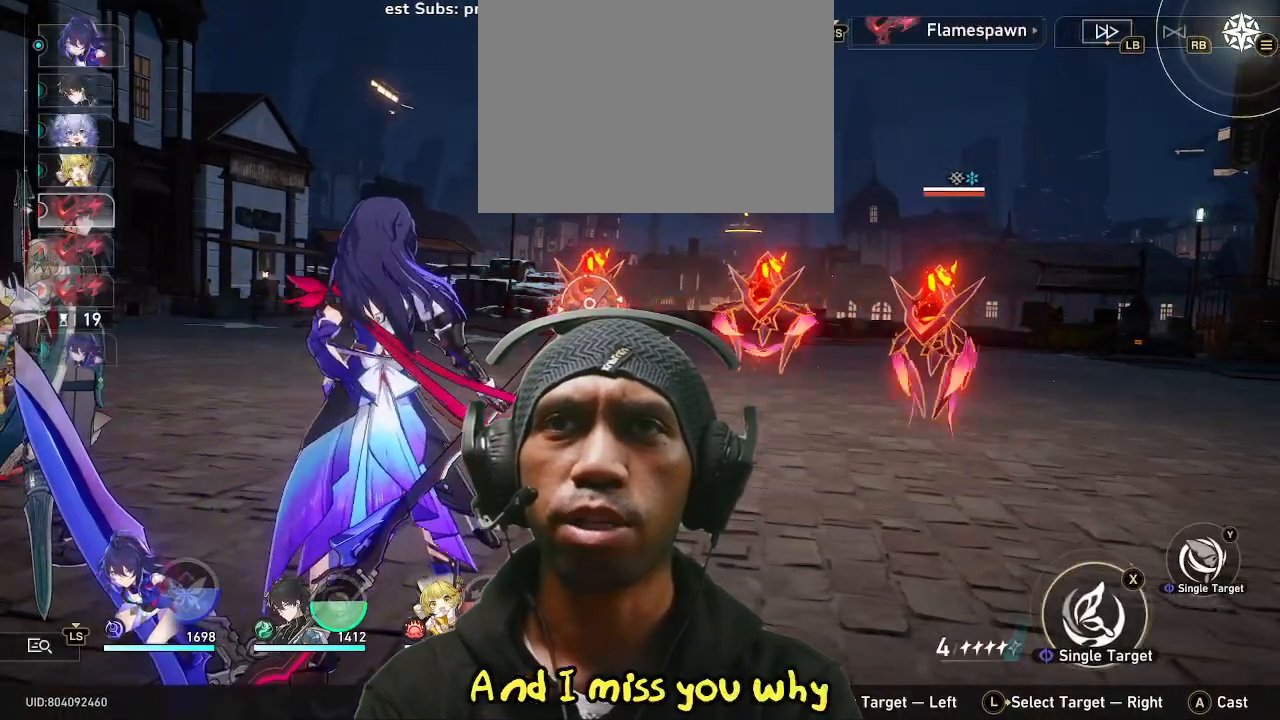
{"buttons": [], "left_stick": "center", "right_stick": "center", "events": [[67, "left_stick", "right"], [200, "left_stick", "center"]]}
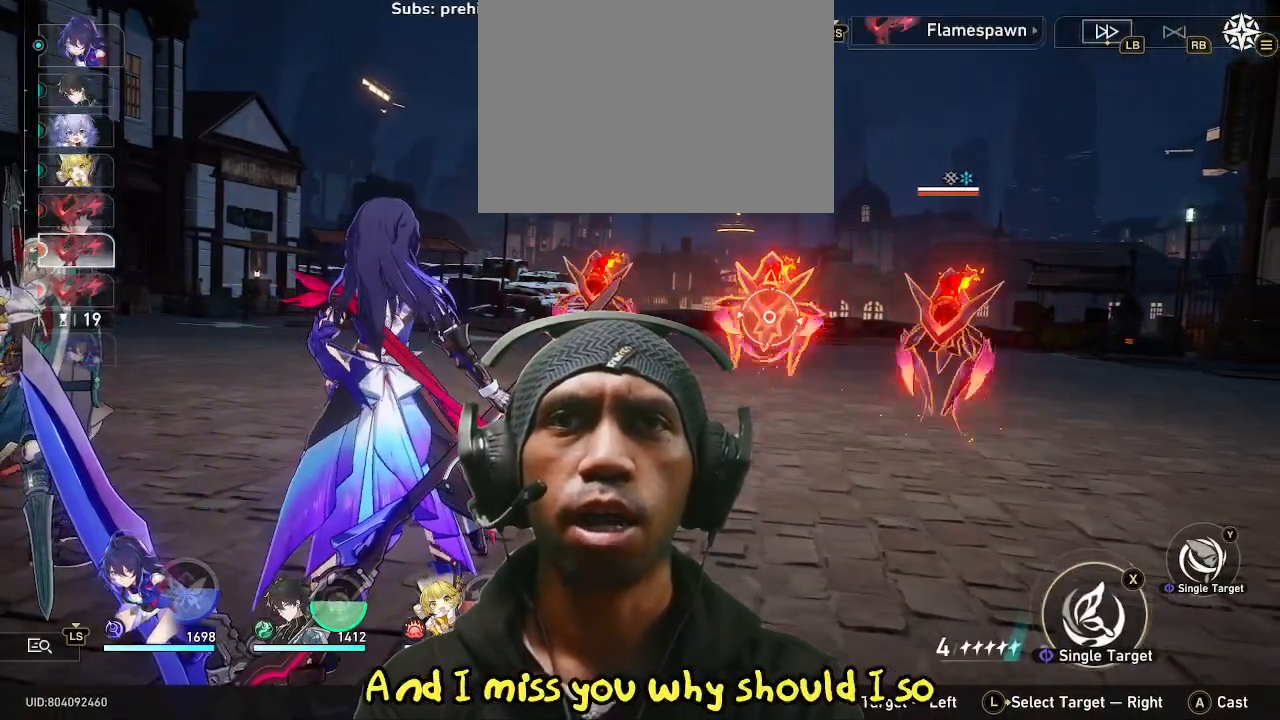
{"buttons": [], "left_stick": "center", "right_stick": "center", "events": [[117, "TRIANGLE", "down"], [300, "TRIANGLE", "up"]]}
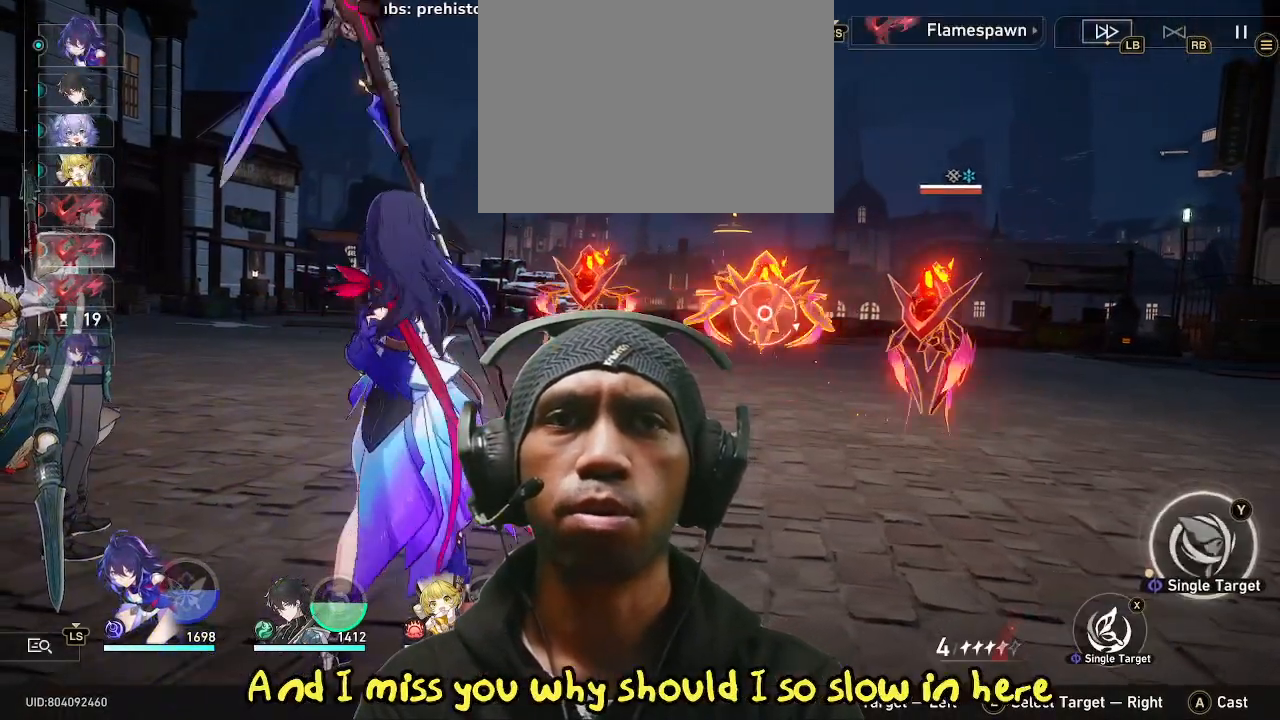
{"buttons": [], "left_stick": "up-right", "right_stick": "center", "events": [[467, "left_stick", "up-right"]]}
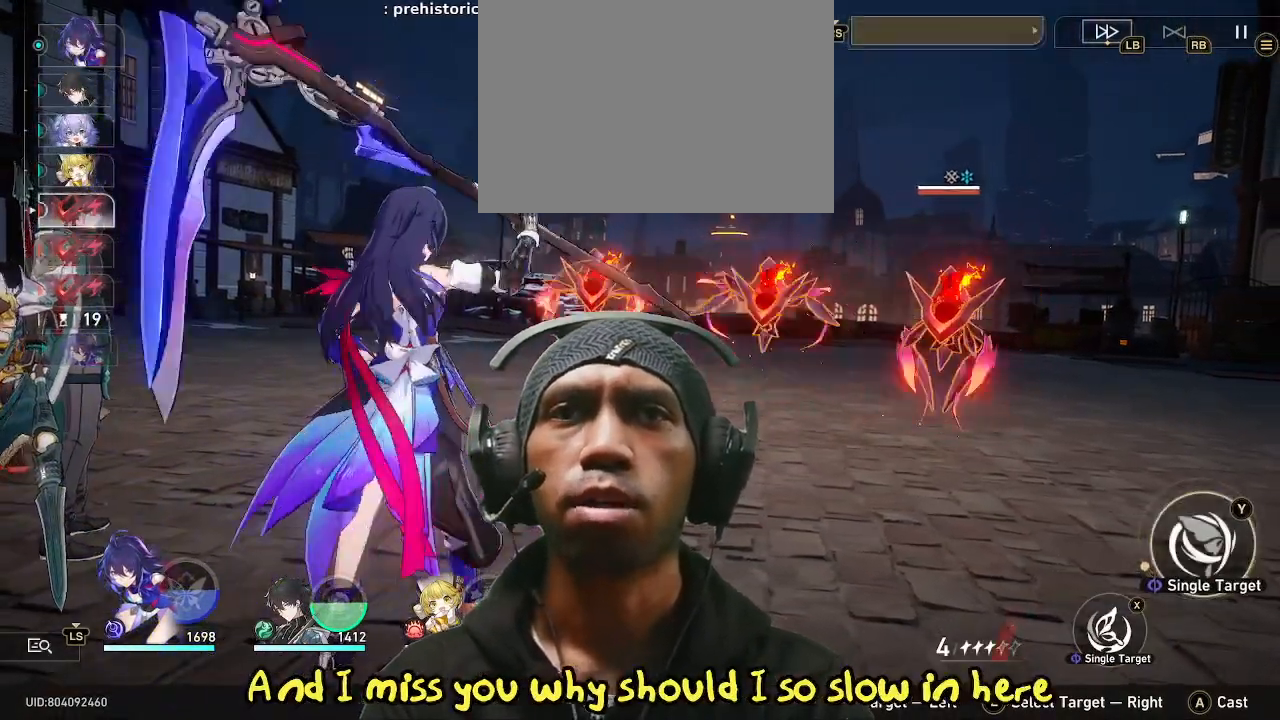
{"buttons": [], "left_stick": "center", "right_stick": "center", "events": [[67, "left_stick", "center"]]}
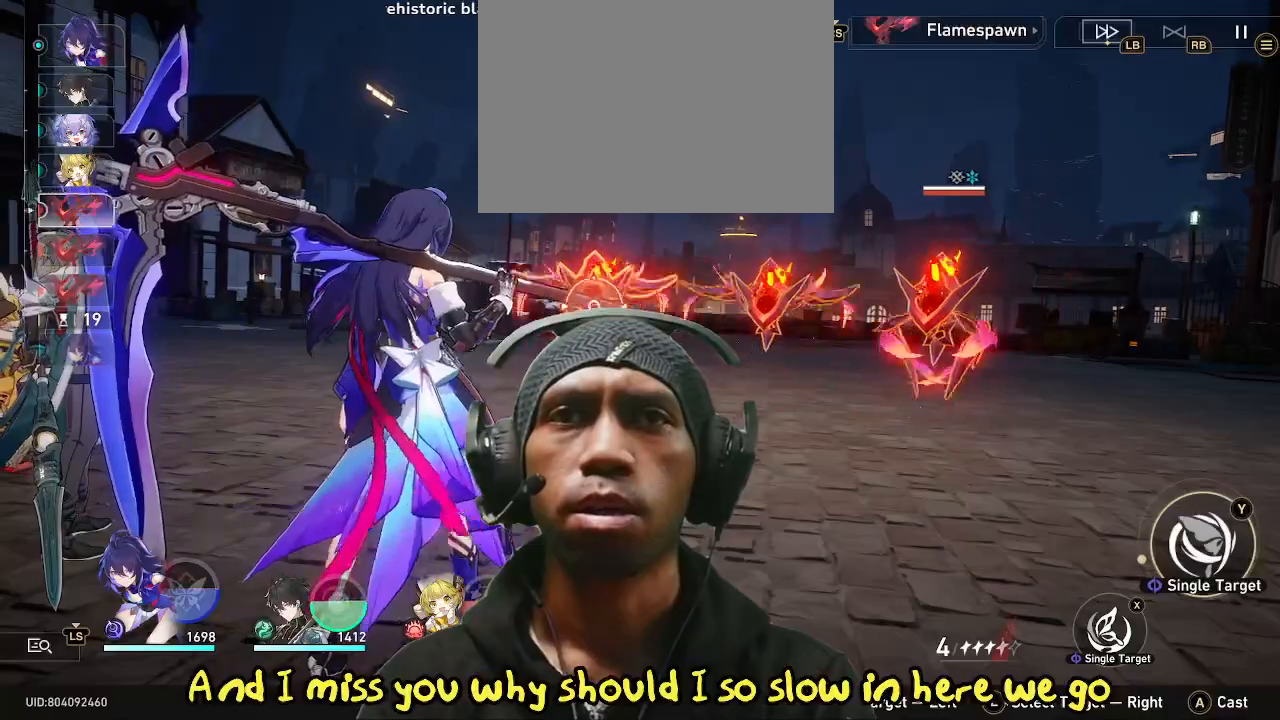
{"buttons": [], "left_stick": "center", "right_stick": "center", "events": []}
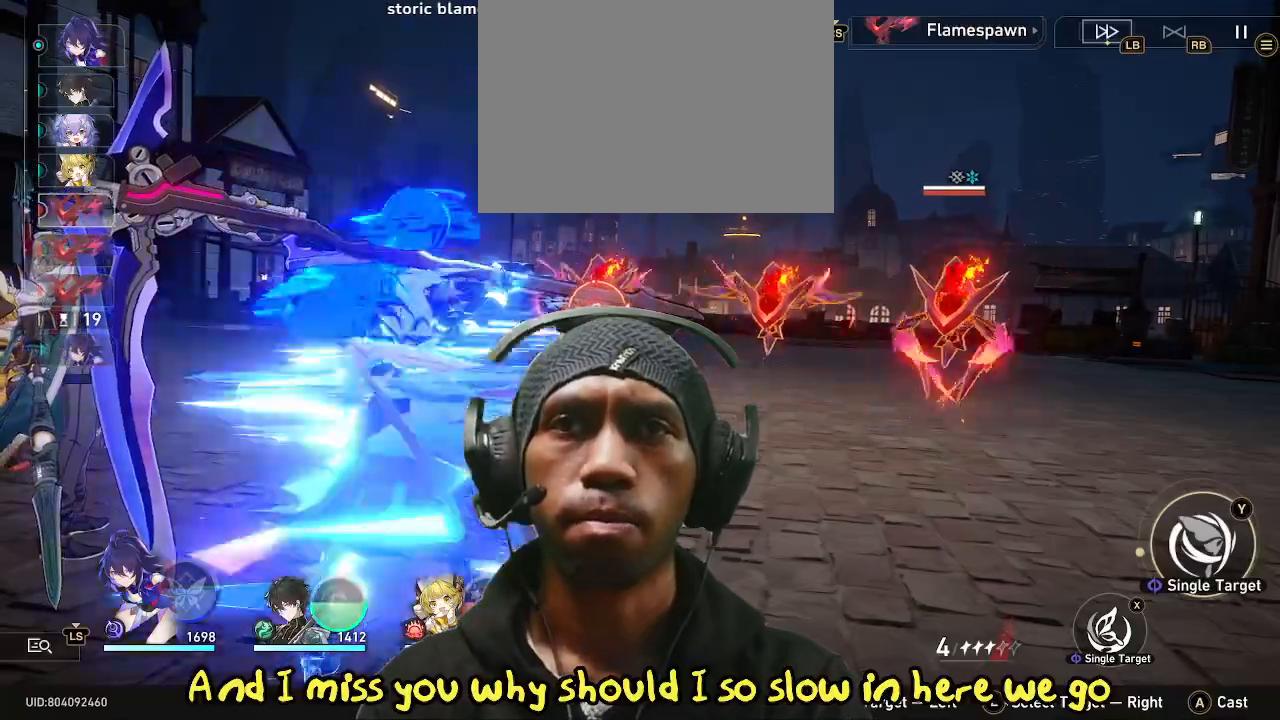
{"buttons": [], "left_stick": "center", "right_stick": "center", "events": [[150, "left_stick", "right"], [267, "left_stick", "center"]]}
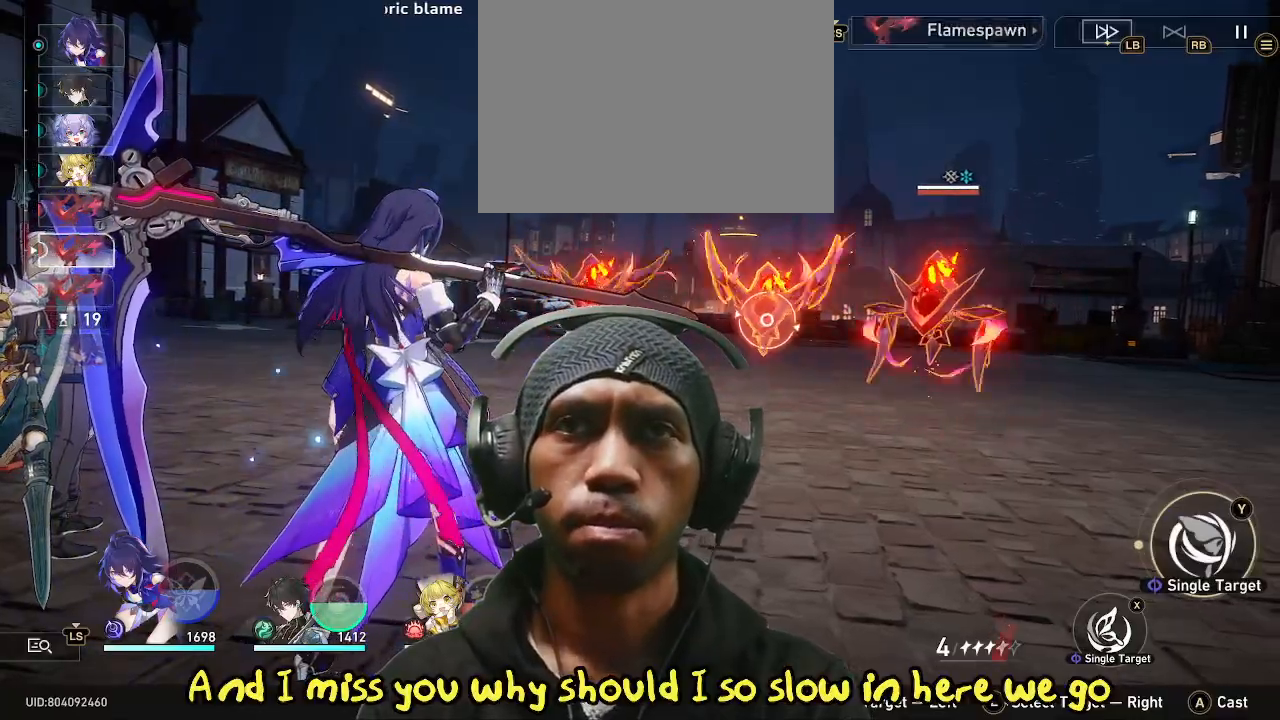
{"buttons": [], "left_stick": "center", "right_stick": "center", "events": [[333, "CROSS", "down"], [467, "CROSS", "up"]]}
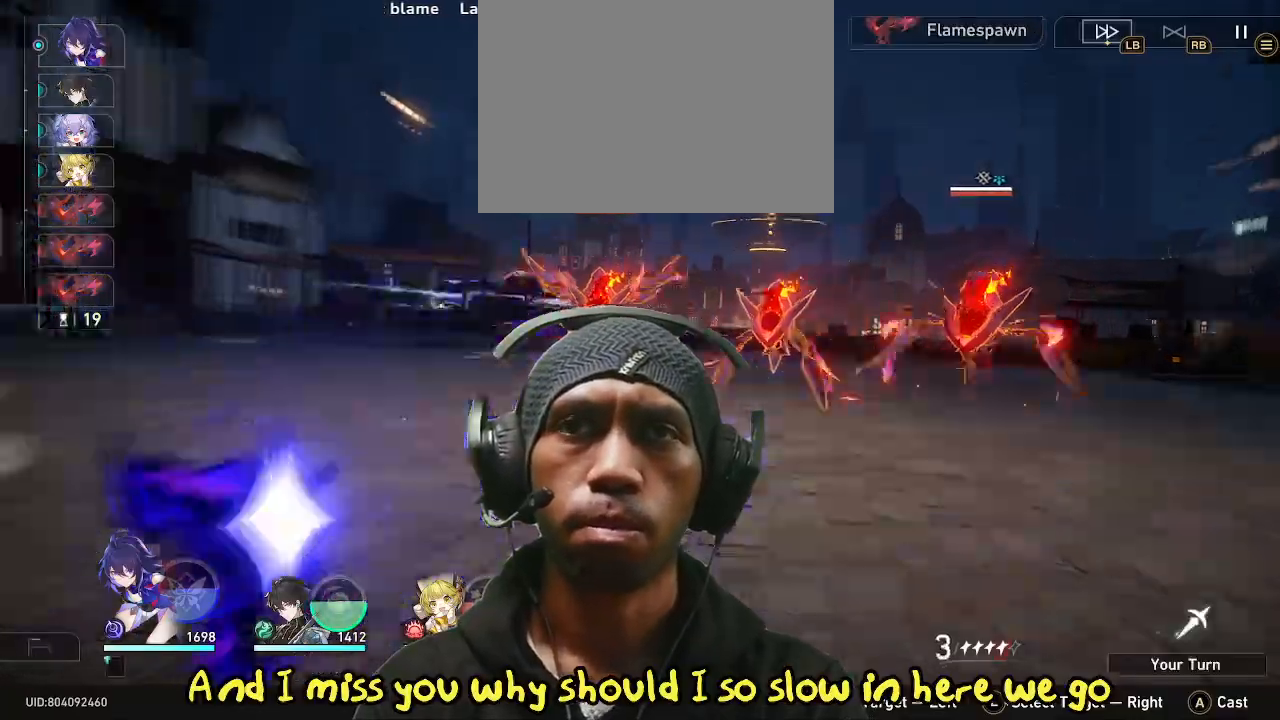
{"buttons": [], "left_stick": "center", "right_stick": "center", "events": []}